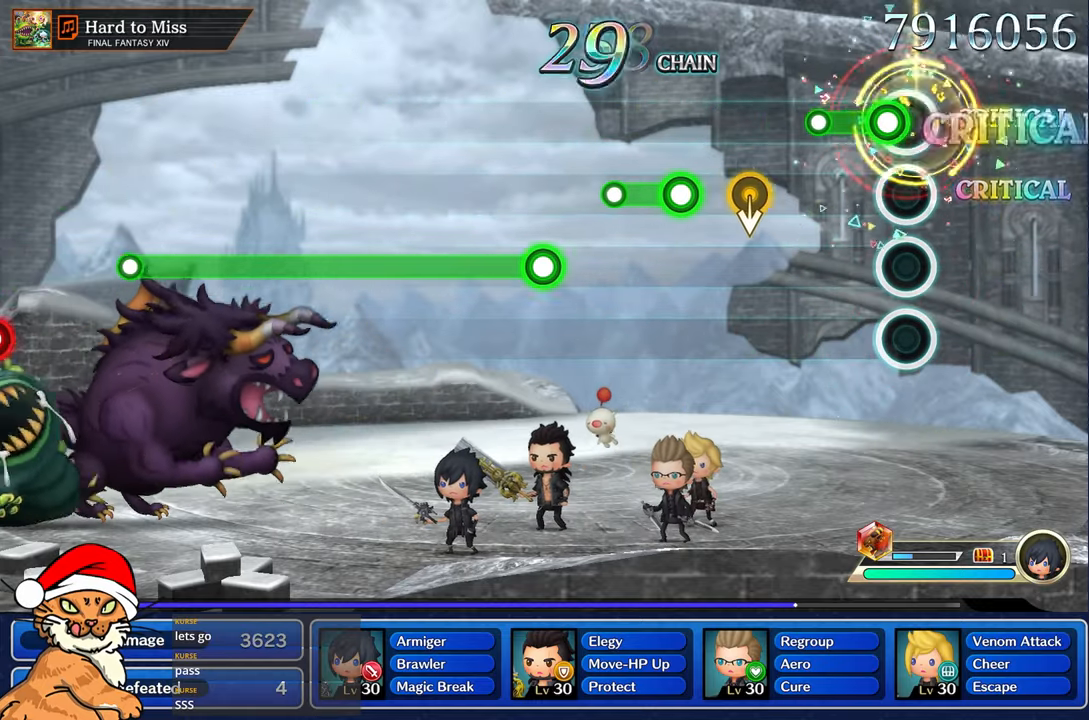
Gameplay with a controller (PlayStation layout); each line is a JSON object with the inputs held at the frame after it. "events" lists button and stick changes between this image and that frame as [ms after this image, input, new state], when the widget could be followed in between. Not read: L3 R2 R3.
{"buttons": ["R1"], "left_stick": "center", "right_stick": "center", "events": [[50, "left_stick", "center"], [100, "R1", "down"], [300, "R1", "up"], [450, "R1", "down"]]}
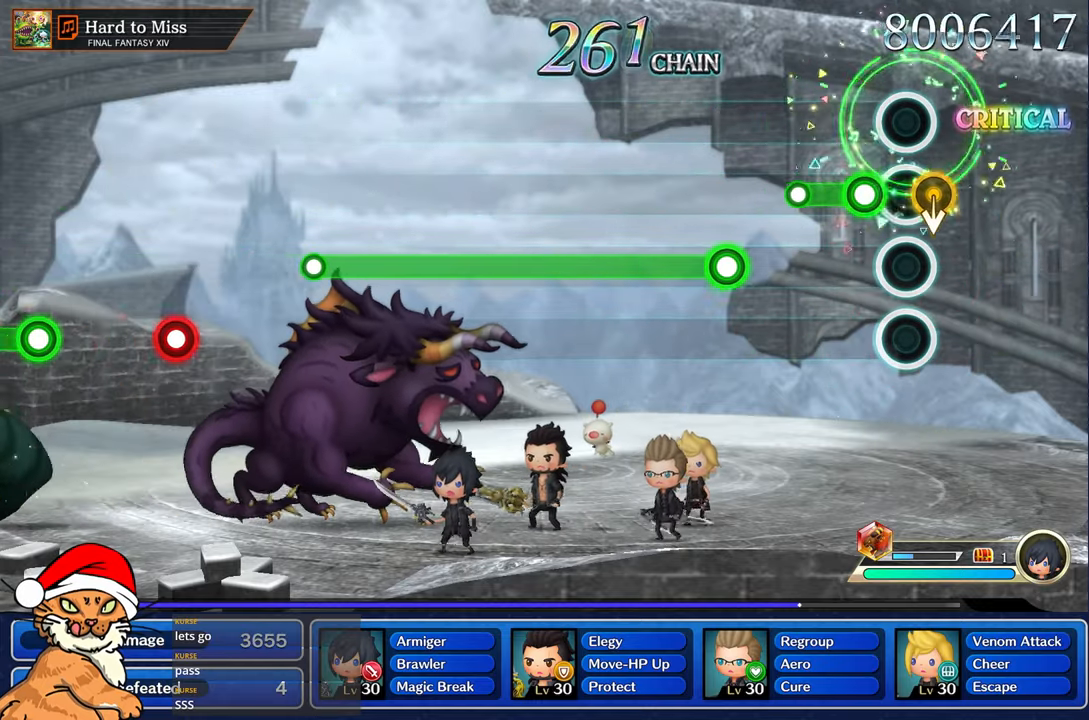
{"buttons": [], "left_stick": "center", "right_stick": "center"}
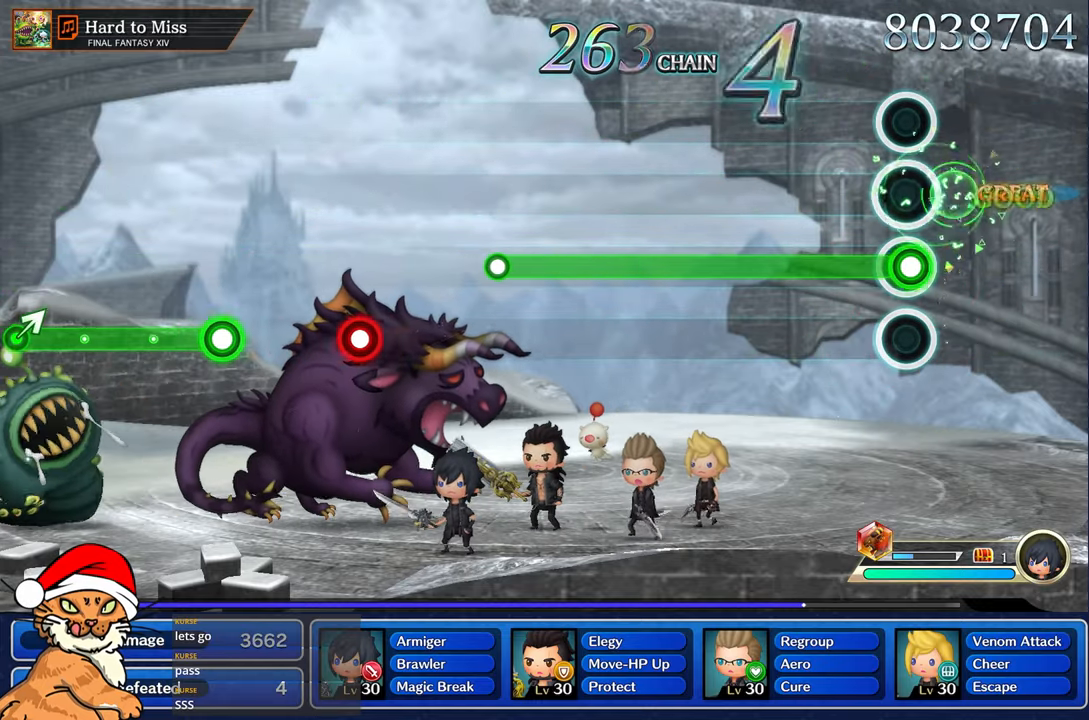
{"buttons": ["R1"], "left_stick": "center", "right_stick": "center", "events": [[100, "R1", "down"]]}
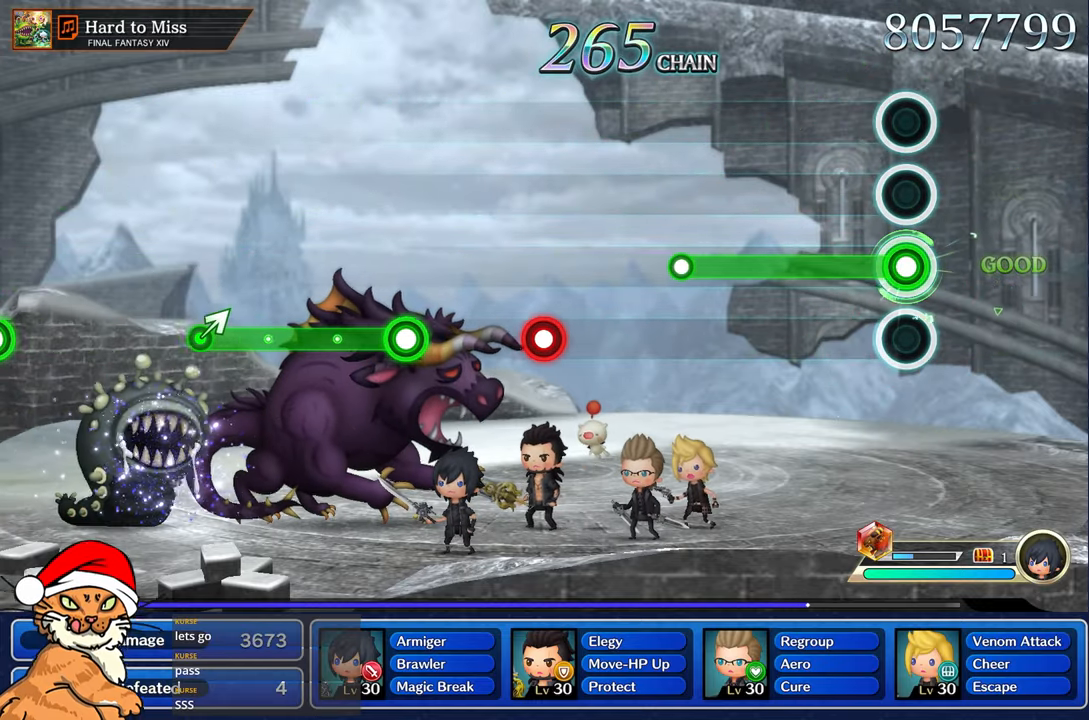
{"buttons": ["R1"], "left_stick": "center", "right_stick": "center", "events": []}
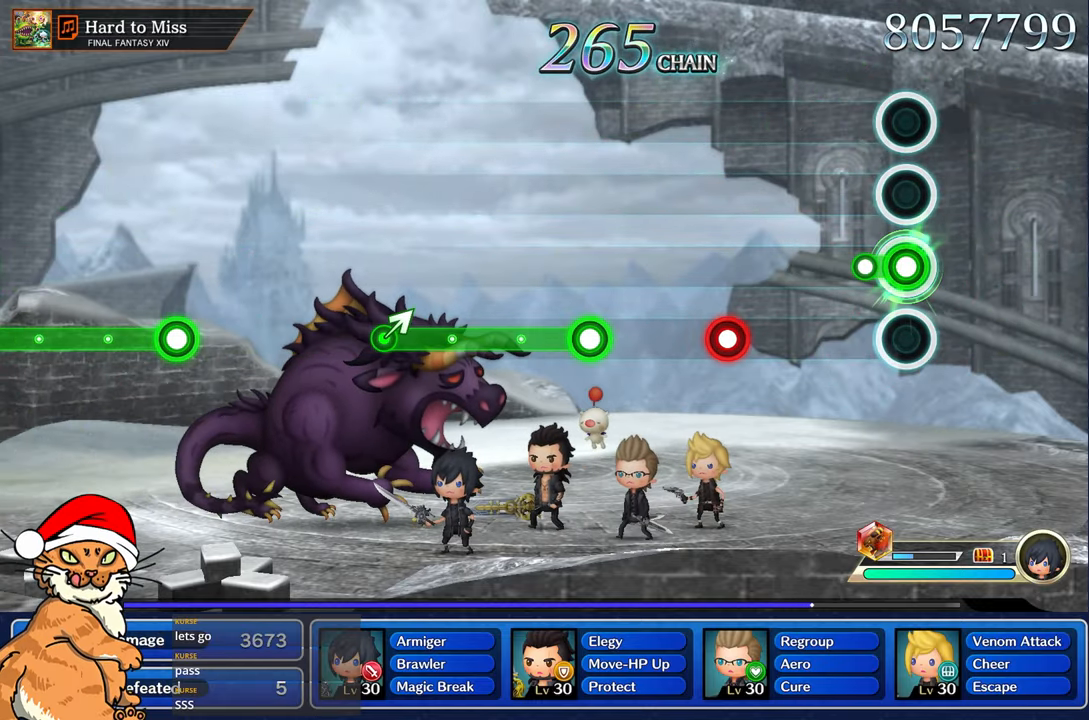
{"buttons": [], "left_stick": "center", "right_stick": "center", "events": [[150, "R1", "up"]]}
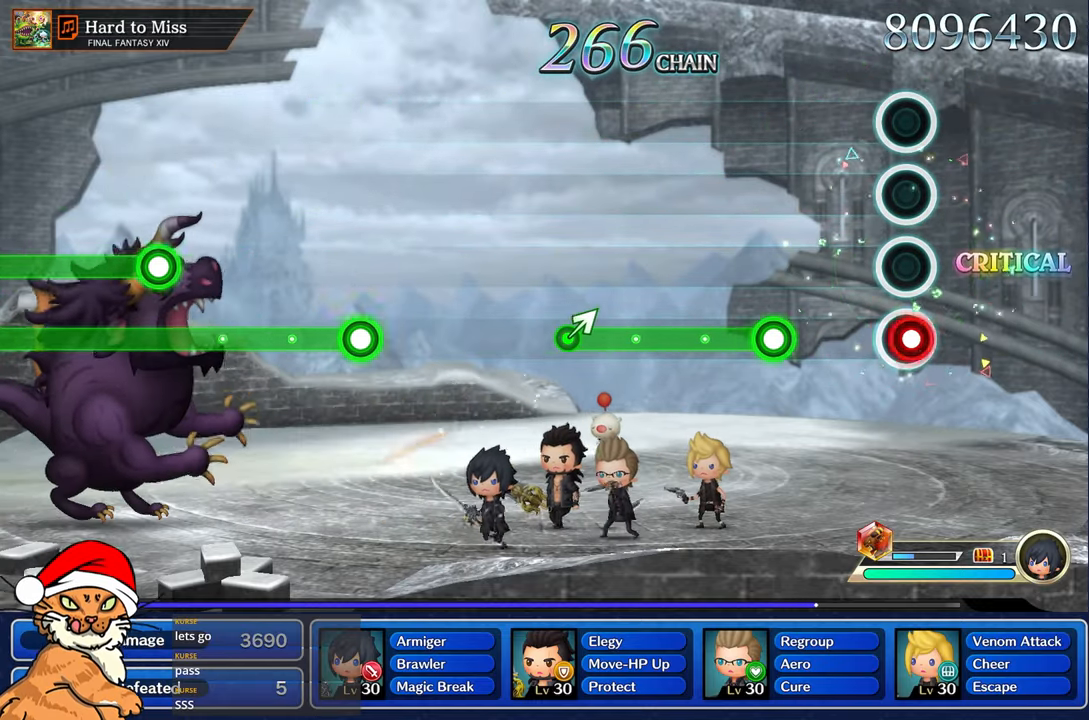
{"buttons": ["R1"], "left_stick": "center", "right_stick": "center", "events": [[33, "R1", "down"], [150, "R1", "up"], [383, "R1", "down"]]}
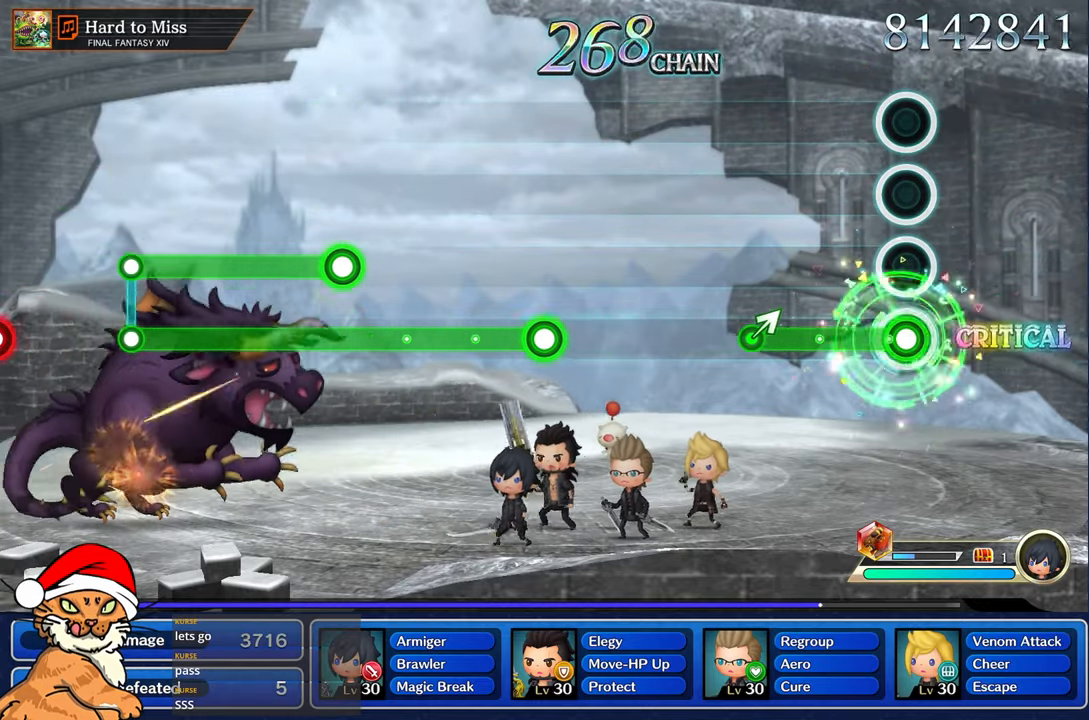
{"buttons": ["R1"], "left_stick": "right", "right_stick": "center", "events": [[450, "left_stick", "right"]]}
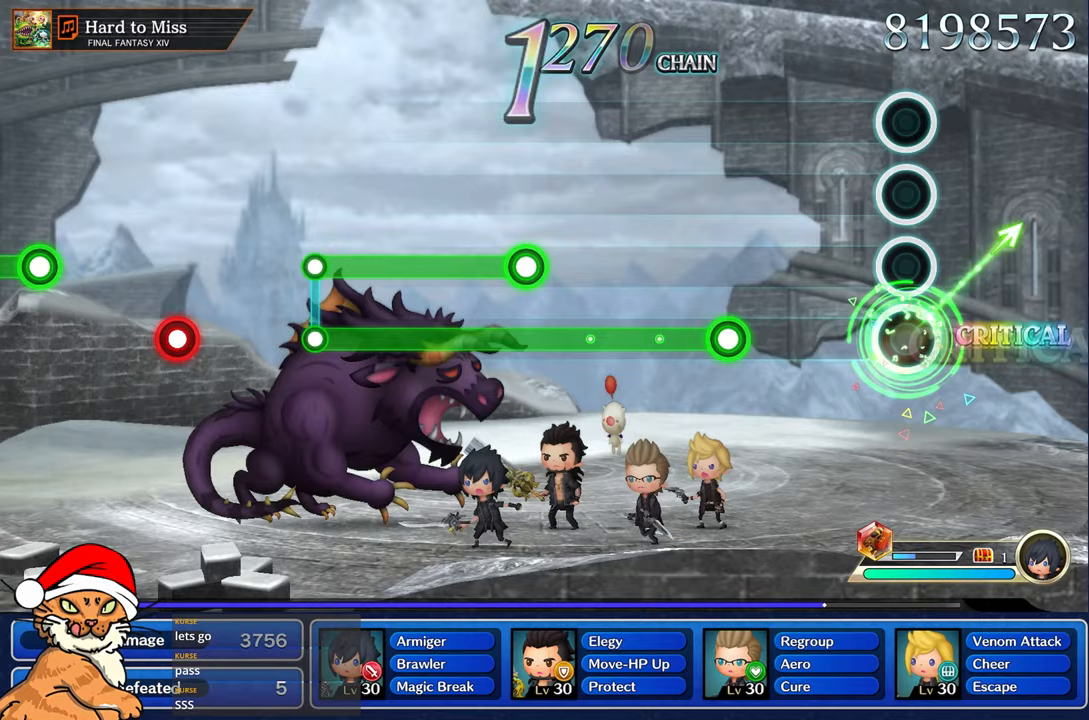
{"buttons": [], "left_stick": "center", "right_stick": "center", "events": [[50, "R1", "up"], [100, "left_stick", "center"]]}
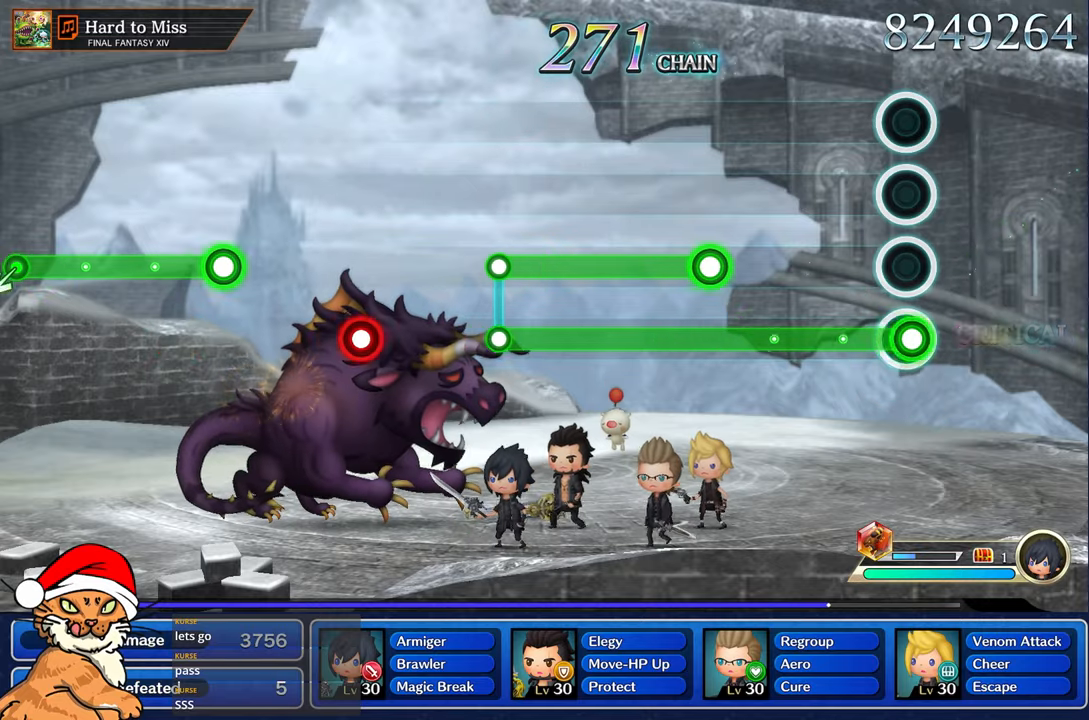
{"buttons": ["R1"], "left_stick": "center", "right_stick": "center", "events": [[50, "R1", "down"]]}
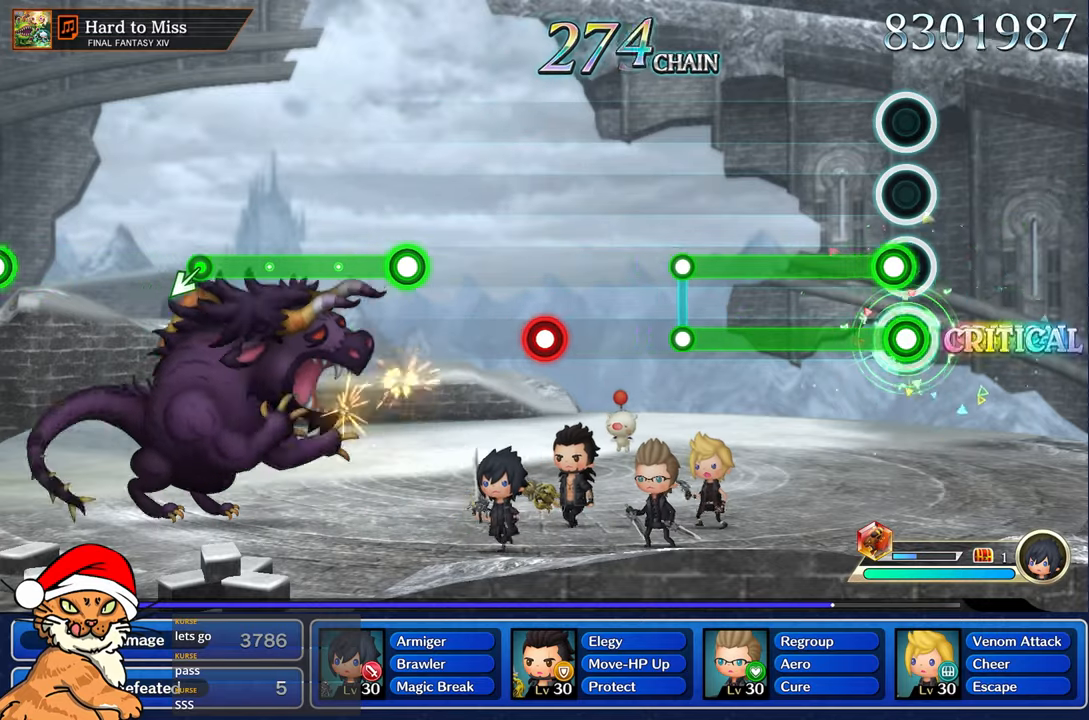
{"buttons": ["L1", "R1"], "left_stick": "center", "right_stick": "center", "events": [[83, "L1", "down"]]}
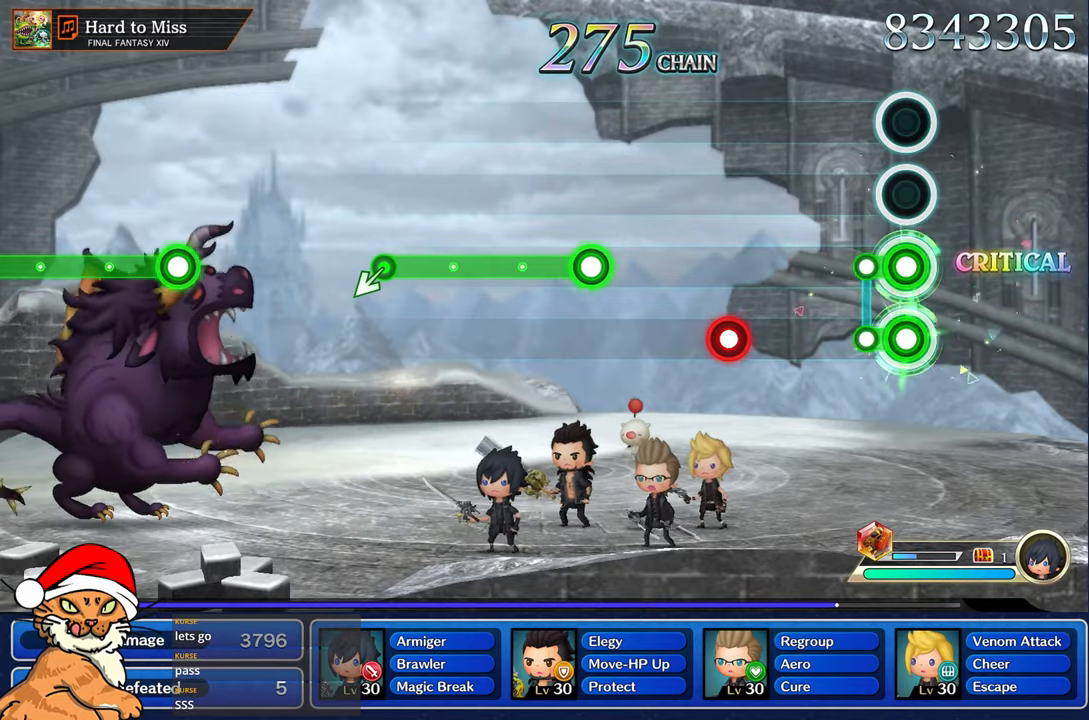
{"buttons": [], "left_stick": "center", "right_stick": "center", "events": [[150, "L1", "up"], [150, "R1", "up"]]}
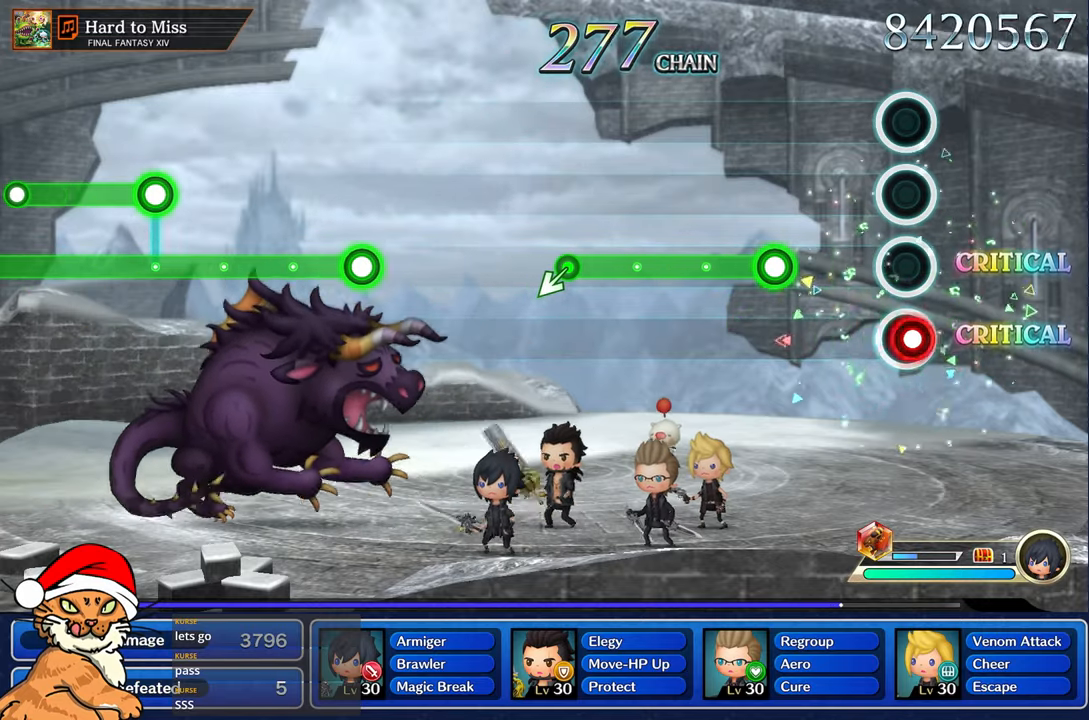
{"buttons": ["R1"], "left_stick": "center", "right_stick": "center", "events": [[33, "R1", "down"], [133, "R1", "up"], [400, "R1", "down"]]}
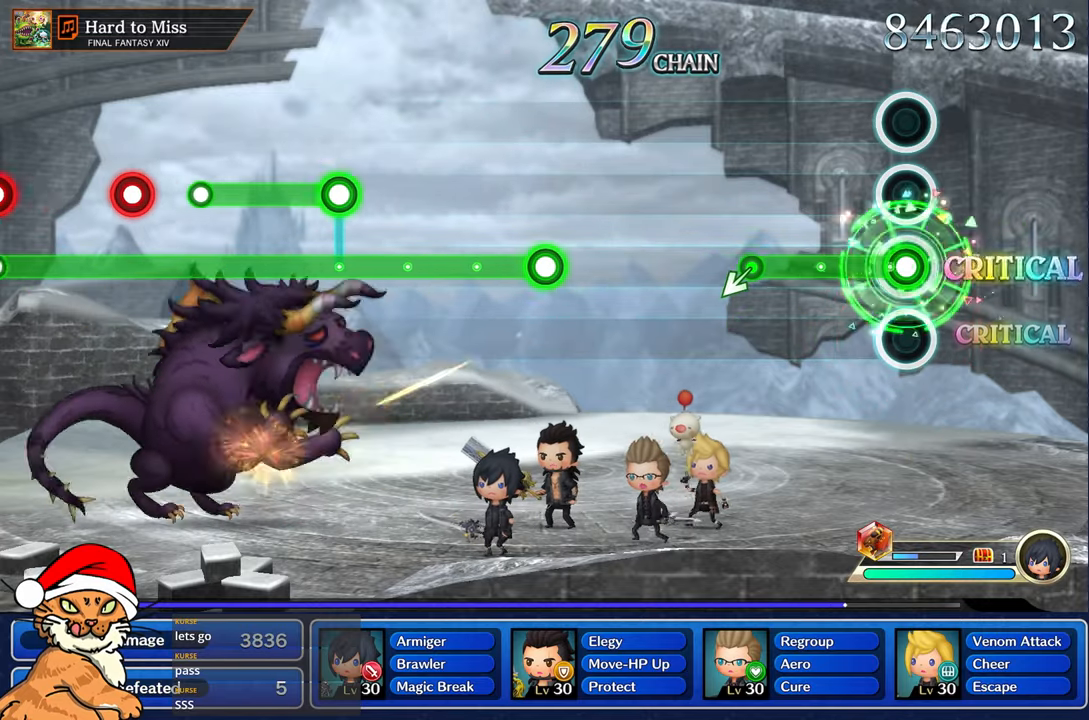
{"buttons": ["R1"], "left_stick": "center", "right_stick": "center", "events": []}
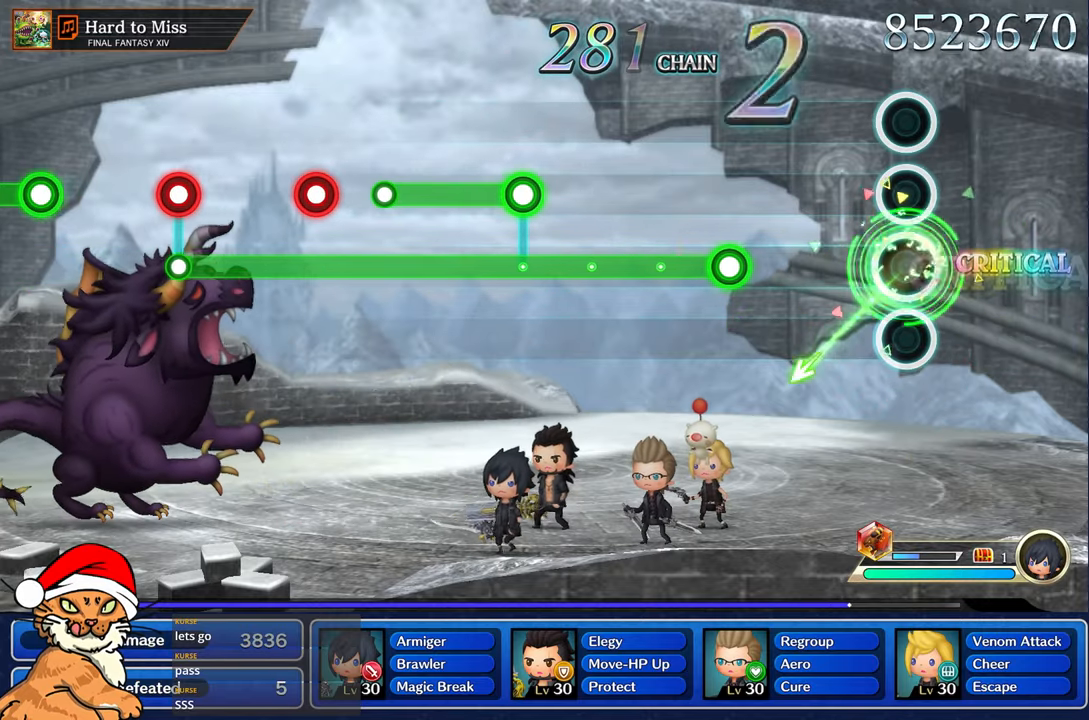
{"buttons": [], "left_stick": "center", "right_stick": "center", "events": [[150, "R1", "up"]]}
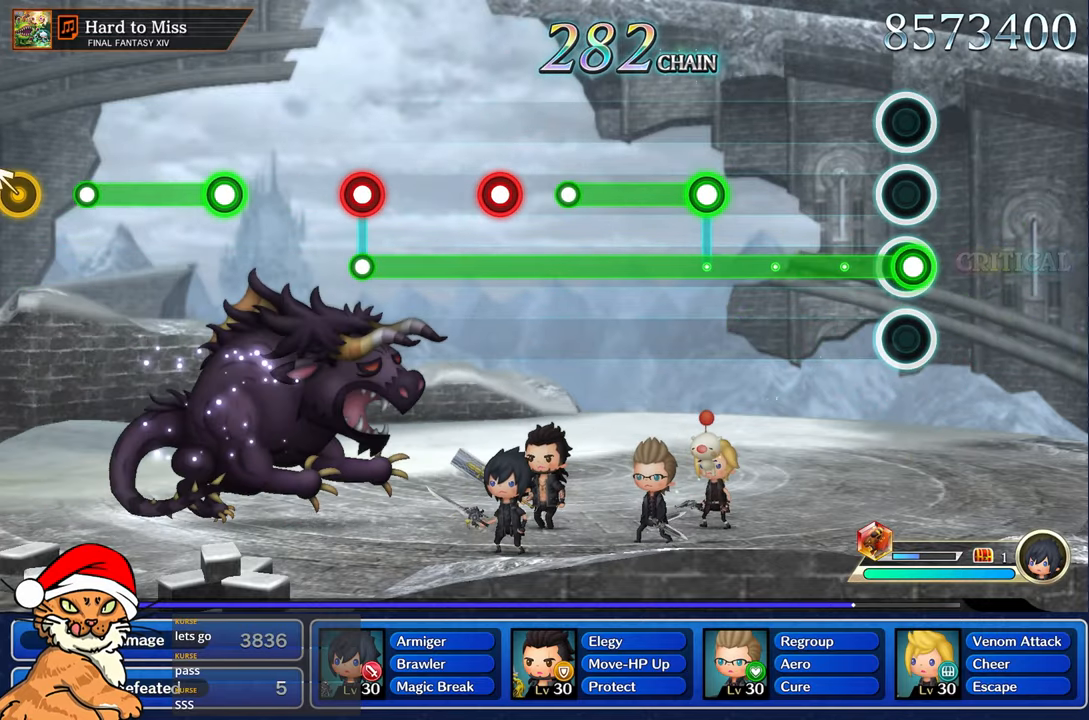
{"buttons": ["R1"], "left_stick": "center", "right_stick": "center", "events": [[33, "R1", "down"]]}
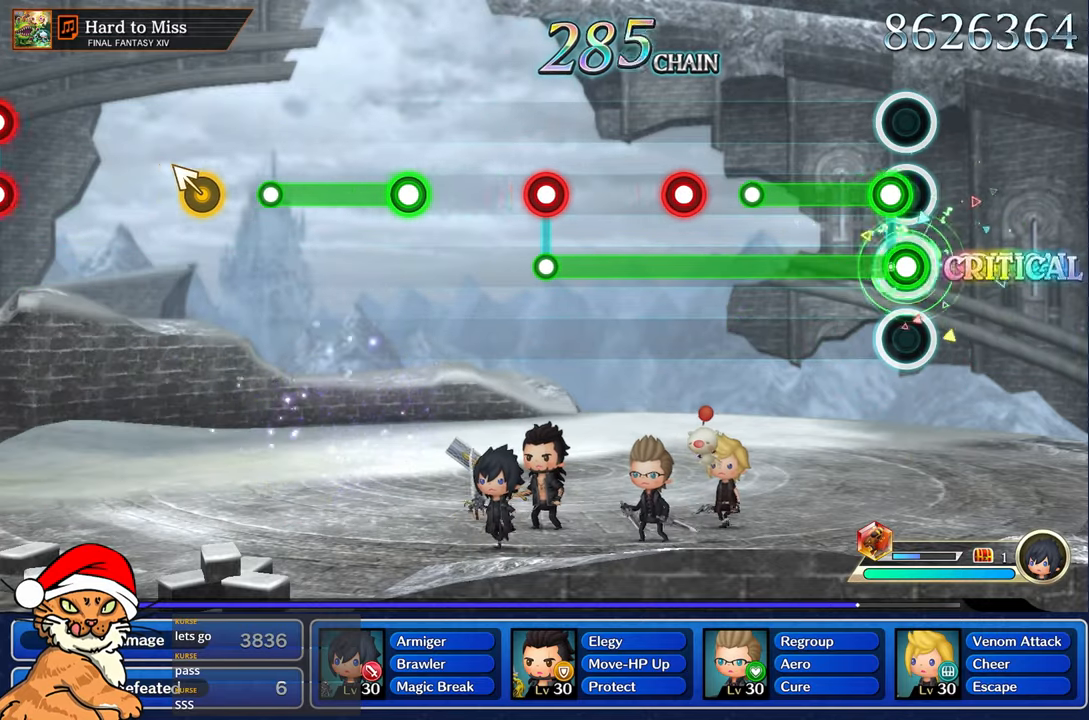
{"buttons": ["R1"], "left_stick": "center", "right_stick": "center", "events": [[83, "L1", "down"], [450, "L1", "up"]]}
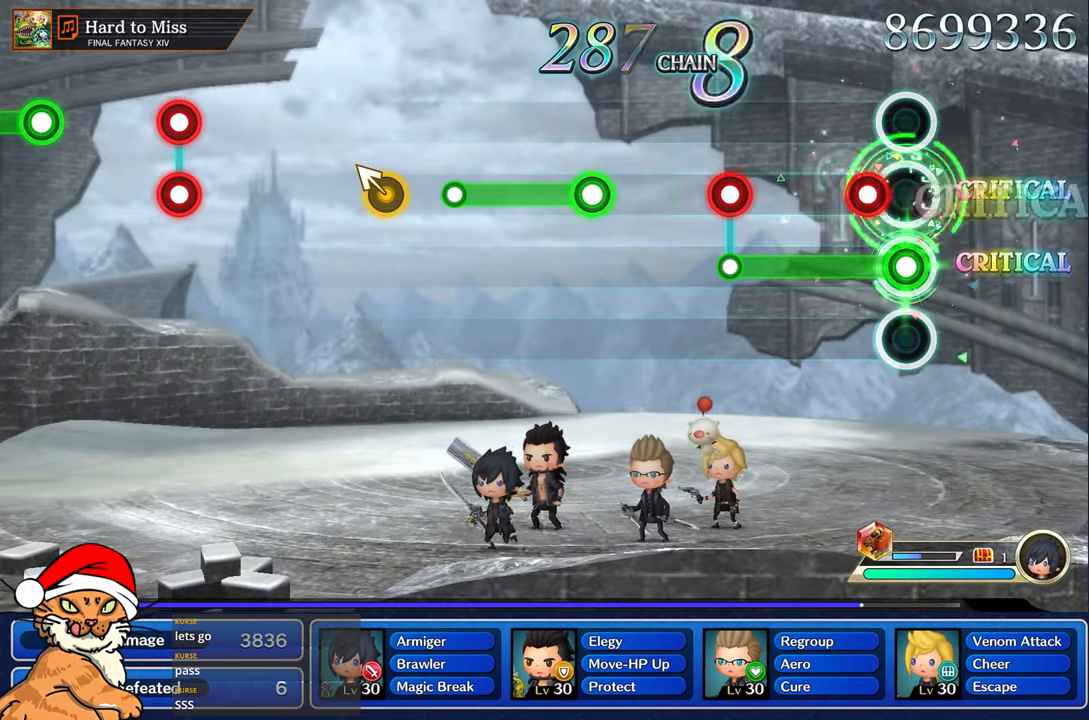
{"buttons": ["L1", "R1"], "left_stick": "center", "right_stick": "center", "events": [[150, "L1", "down"], [250, "L1", "up"], [500, "L1", "down"]]}
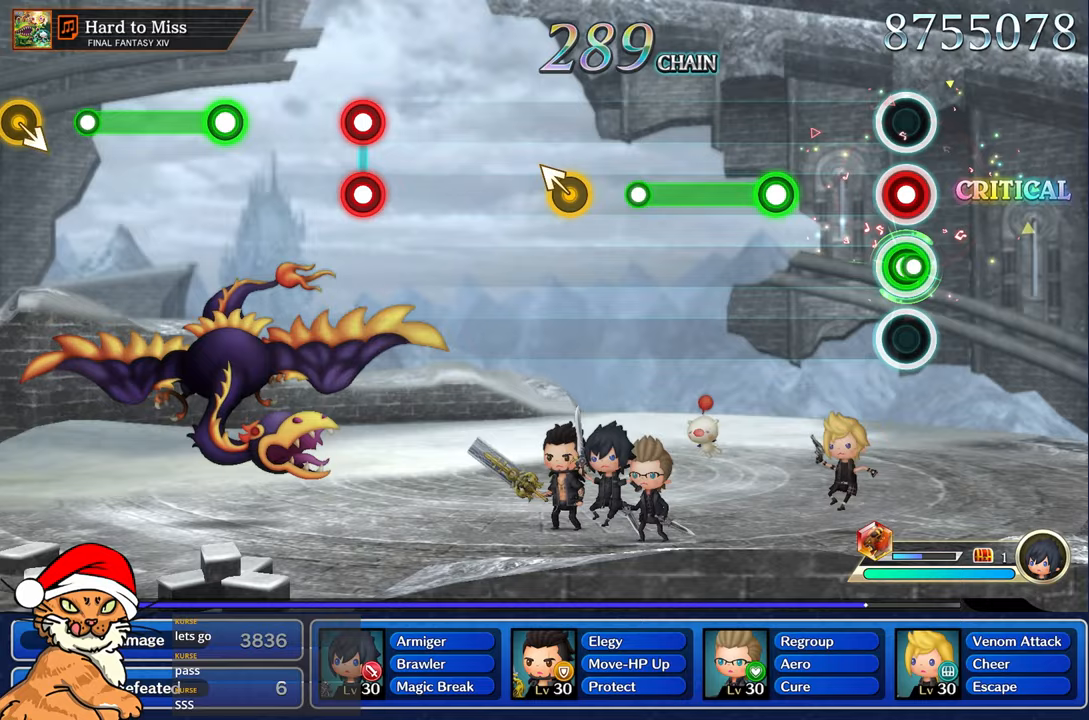
{"buttons": ["R1"], "left_stick": "center", "right_stick": "center", "events": [[50, "L1", "up"], [50, "R1", "up"], [400, "R1", "down"]]}
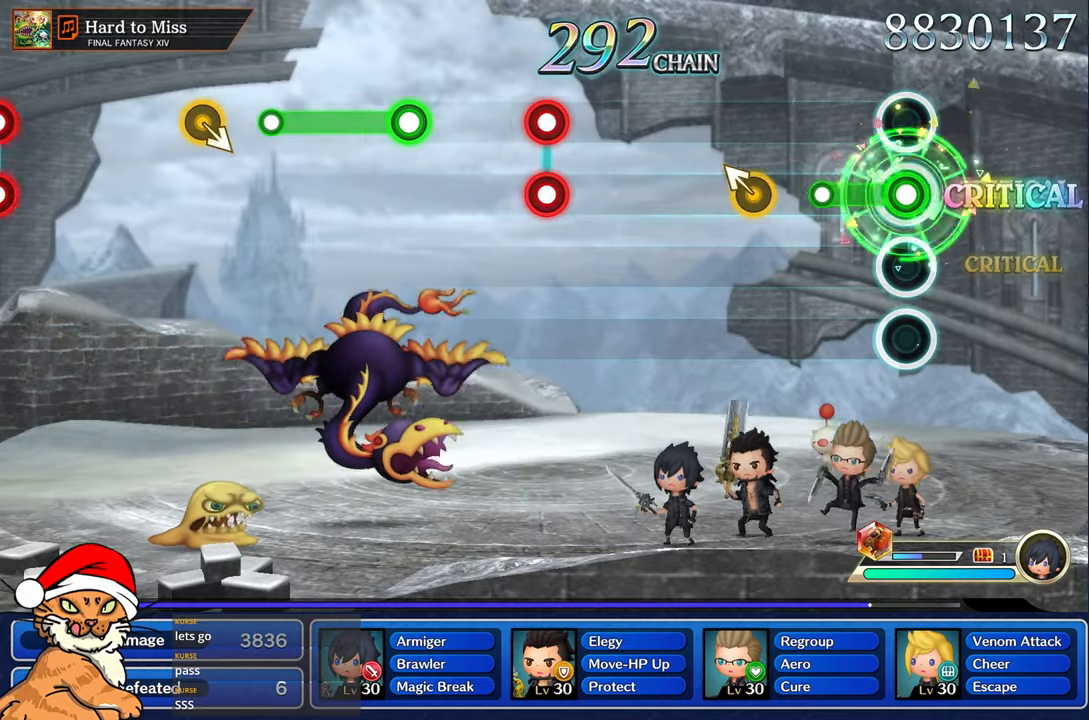
{"buttons": [], "left_stick": "up-left", "right_stick": "center", "events": [[283, "R1", "up"], [450, "left_stick", "up-left"]]}
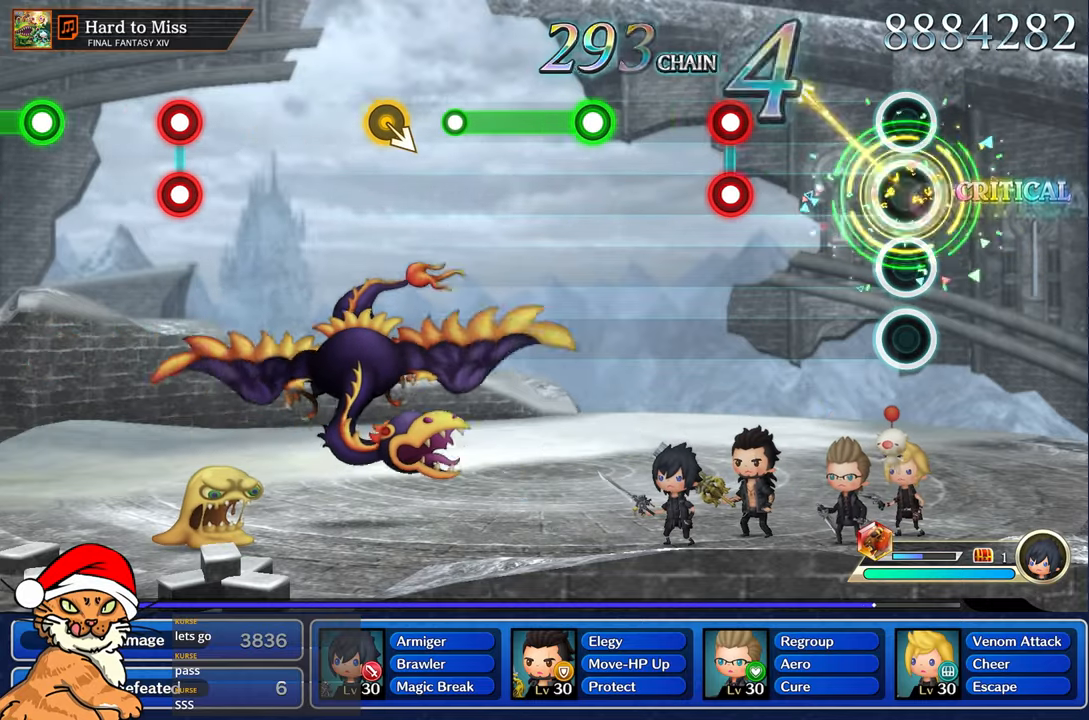
{"buttons": ["L1", "R1"], "left_stick": "center", "right_stick": "center", "events": [[100, "left_stick", "center"], [500, "L1", "down"], [500, "R1", "down"]]}
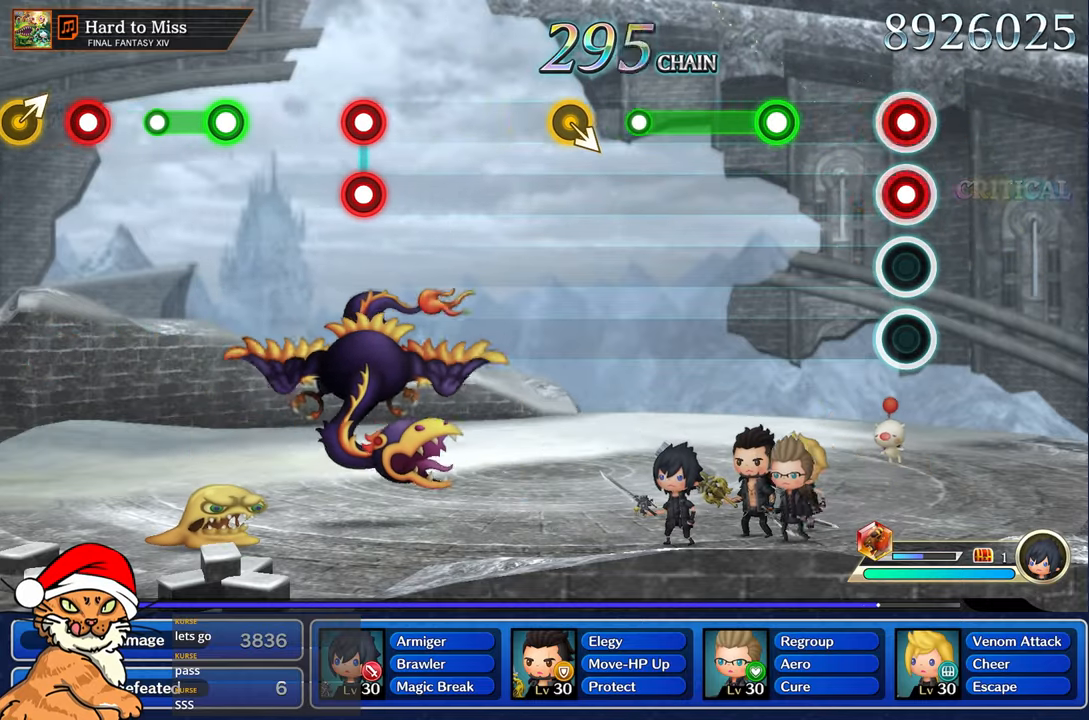
{"buttons": ["R1"], "left_stick": "center", "right_stick": "center", "events": [[100, "L1", "up"], [133, "R1", "up"], [400, "R1", "down"]]}
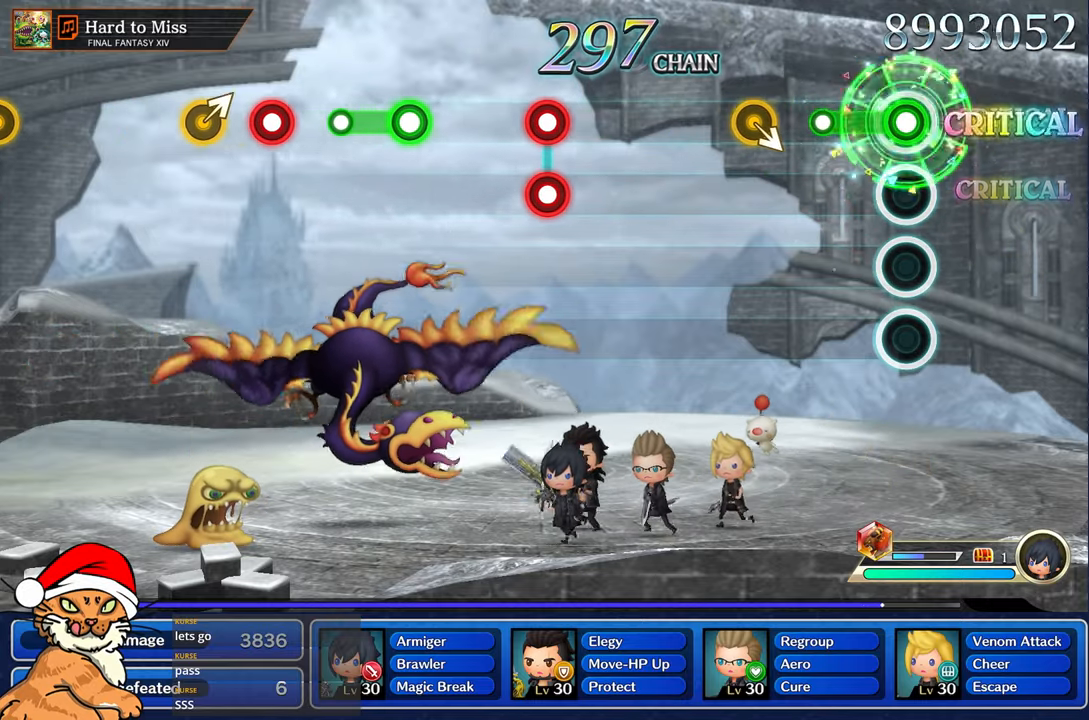
{"buttons": [], "left_stick": "center", "right_stick": "center", "events": [[250, "R1", "up"]]}
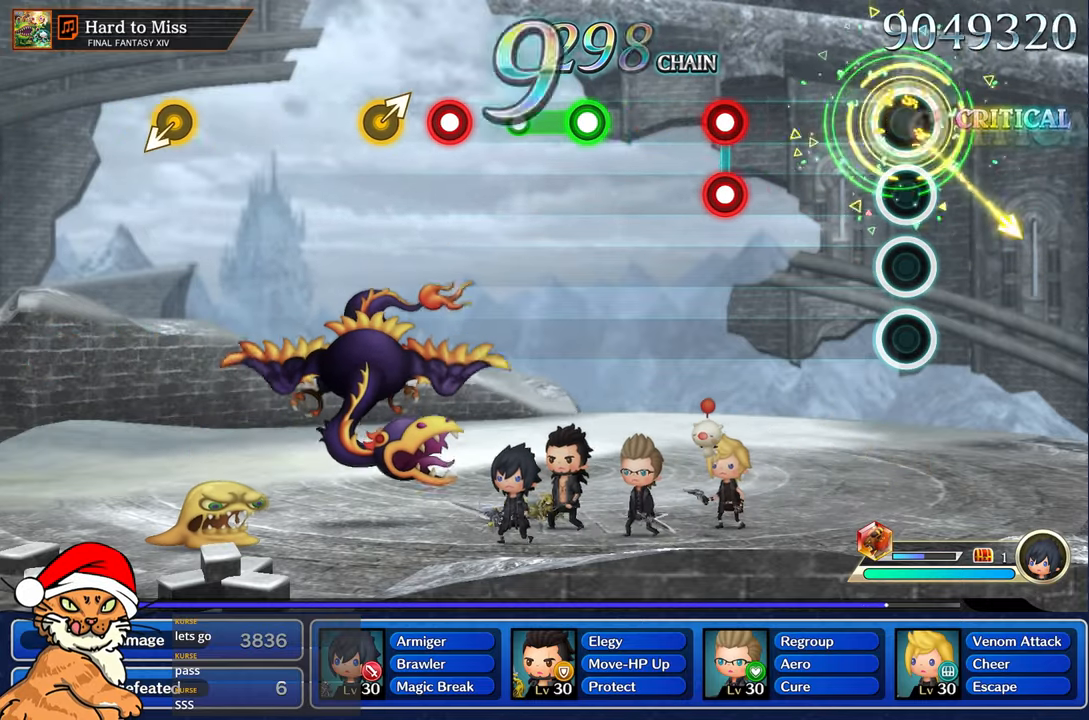
{"buttons": [], "left_stick": "center", "right_stick": "center", "events": []}
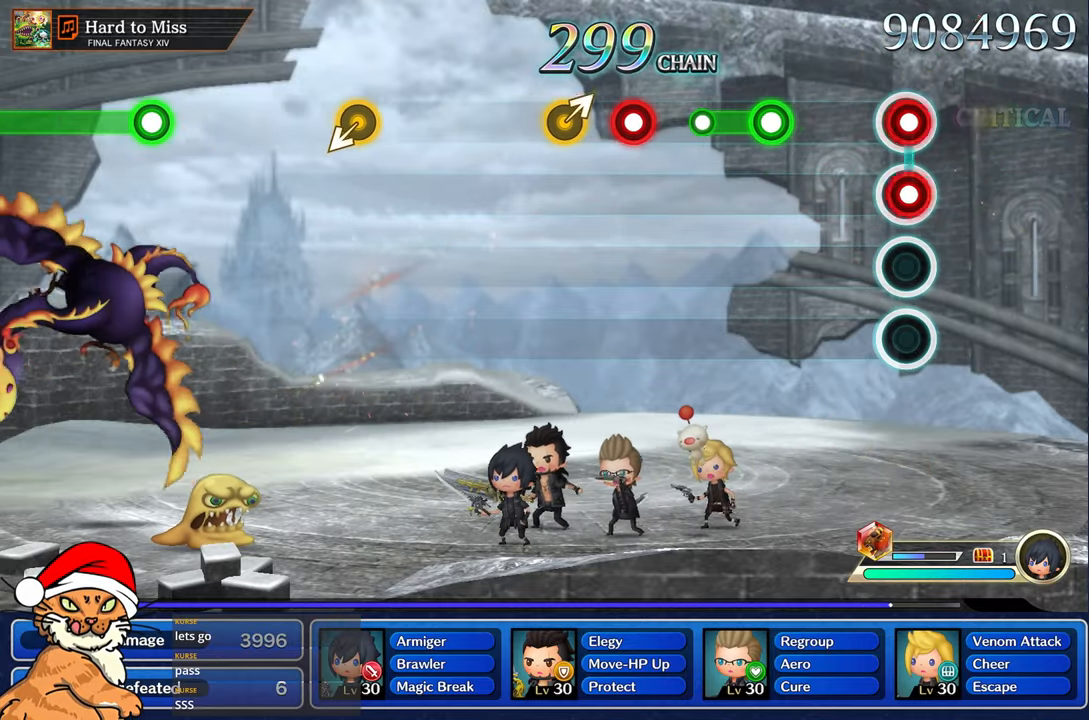
{"buttons": ["R1"], "left_stick": "center", "right_stick": "center", "events": [[33, "L1", "down"], [50, "R1", "down"], [133, "L1", "up"], [150, "R1", "up"], [383, "R1", "down"]]}
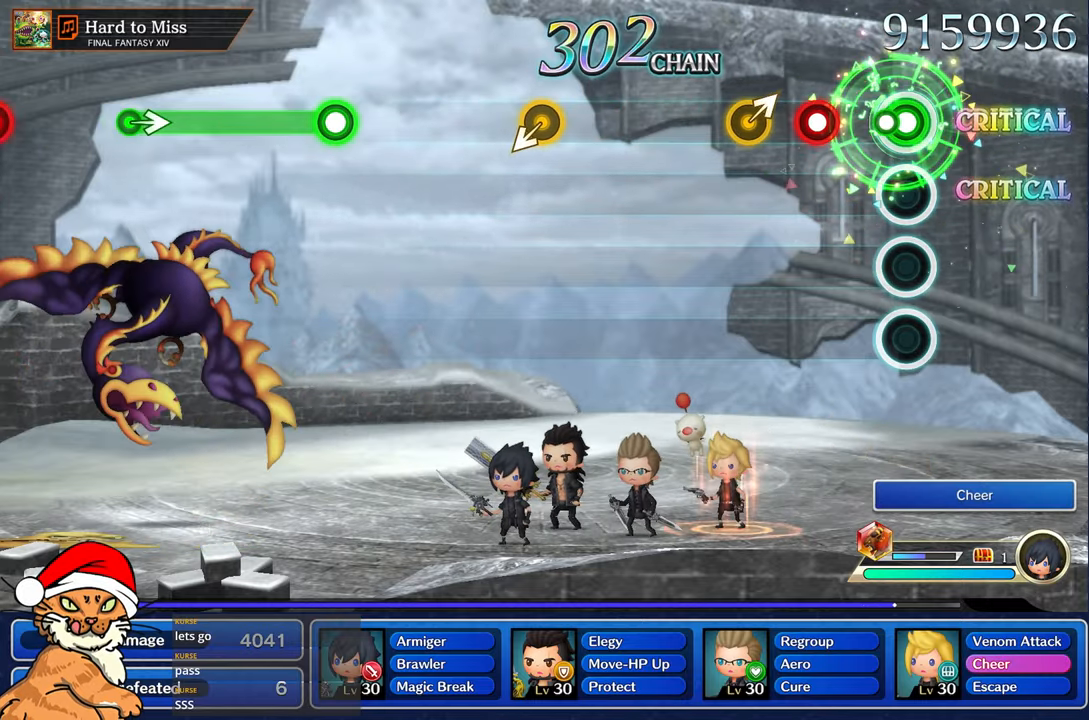
{"buttons": [], "left_stick": "right", "right_stick": "center", "events": [[100, "R1", "up"], [250, "R1", "down"], [383, "R1", "up"], [433, "left_stick", "right"]]}
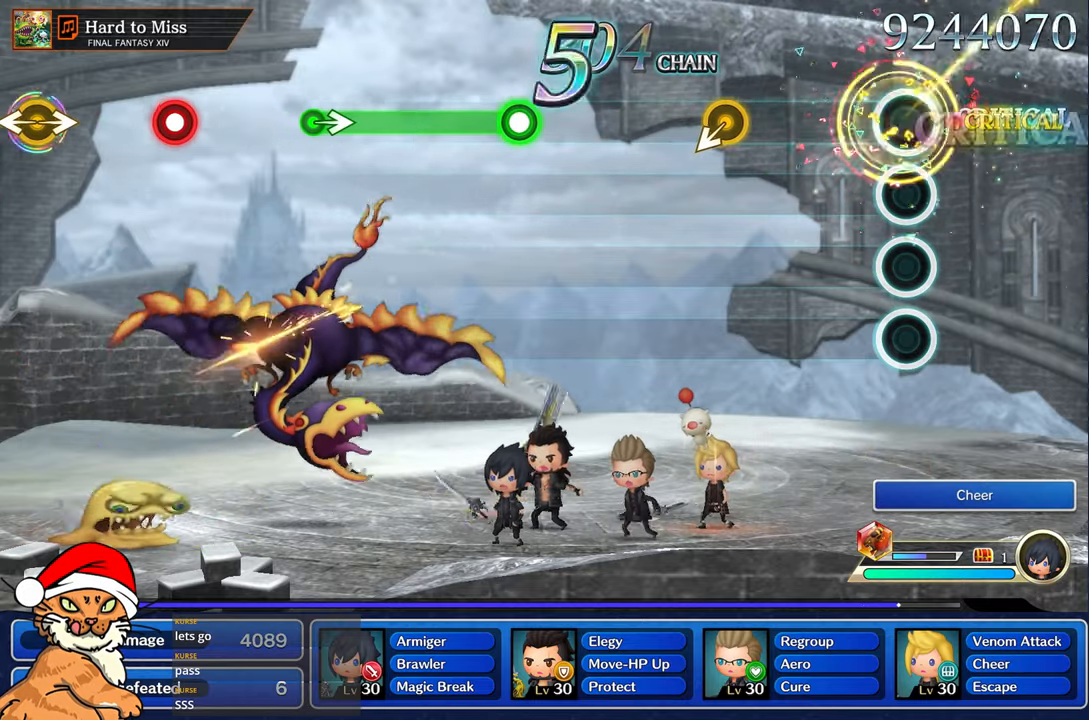
{"buttons": [], "left_stick": "center", "right_stick": "center", "events": [[50, "left_stick", "center"]]}
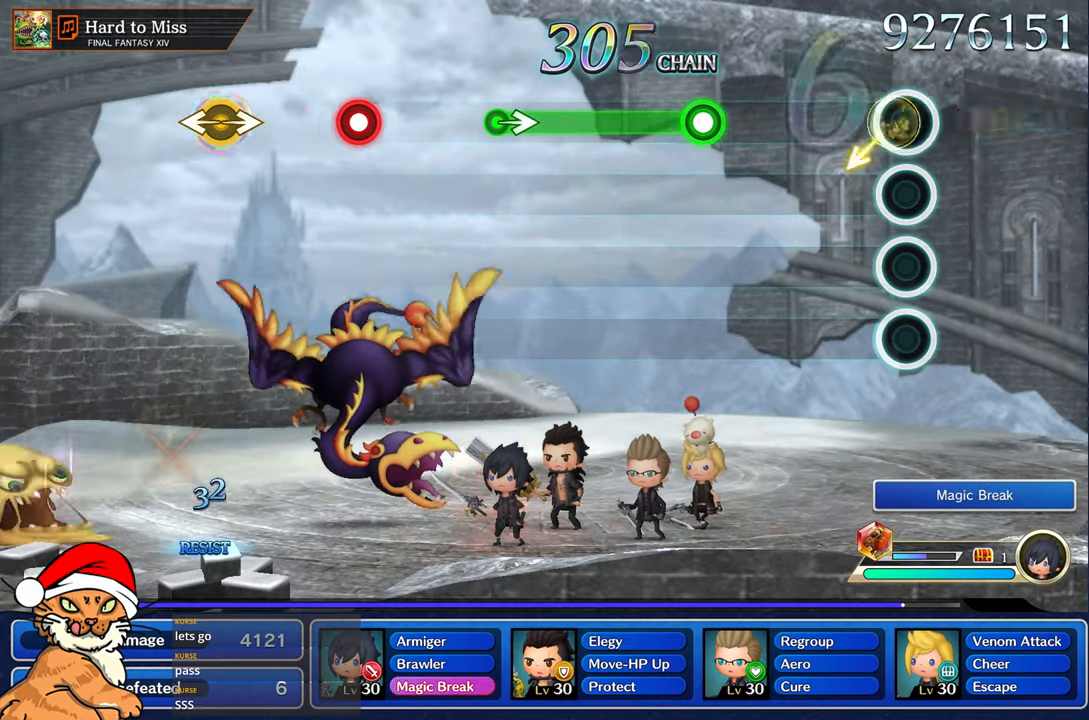
{"buttons": [], "left_stick": "center", "right_stick": "center", "events": []}
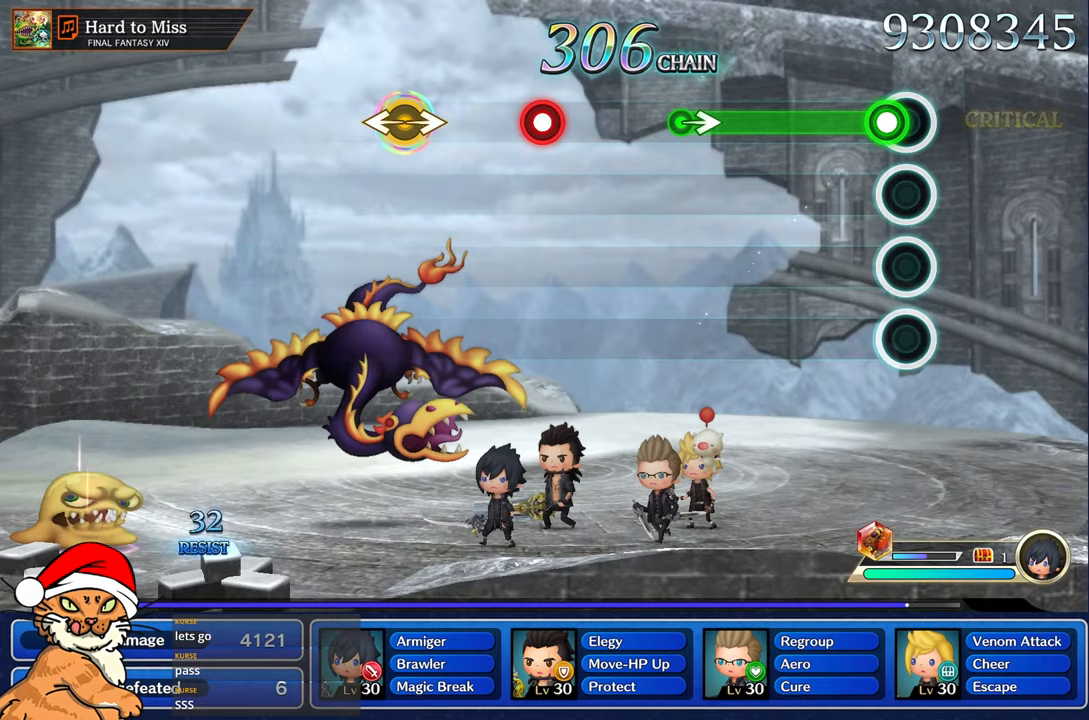
{"buttons": ["R1"], "left_stick": "center", "right_stick": "center", "events": [[100, "R1", "down"]]}
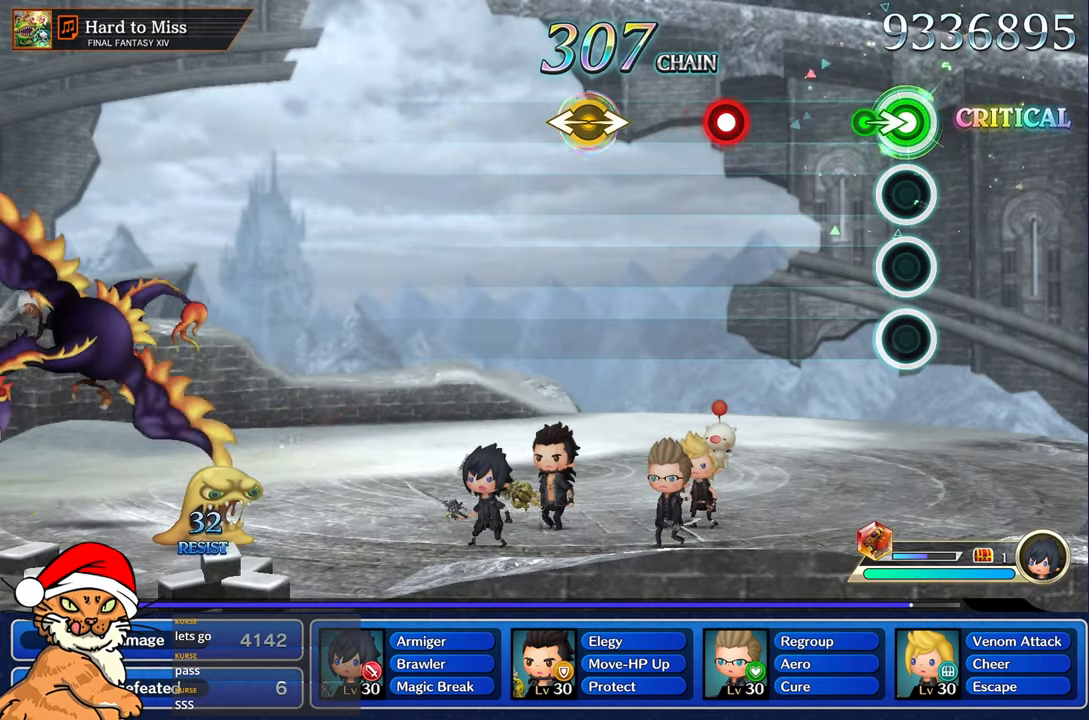
{"buttons": [], "left_stick": "center", "right_stick": "center", "events": [[250, "R1", "up"]]}
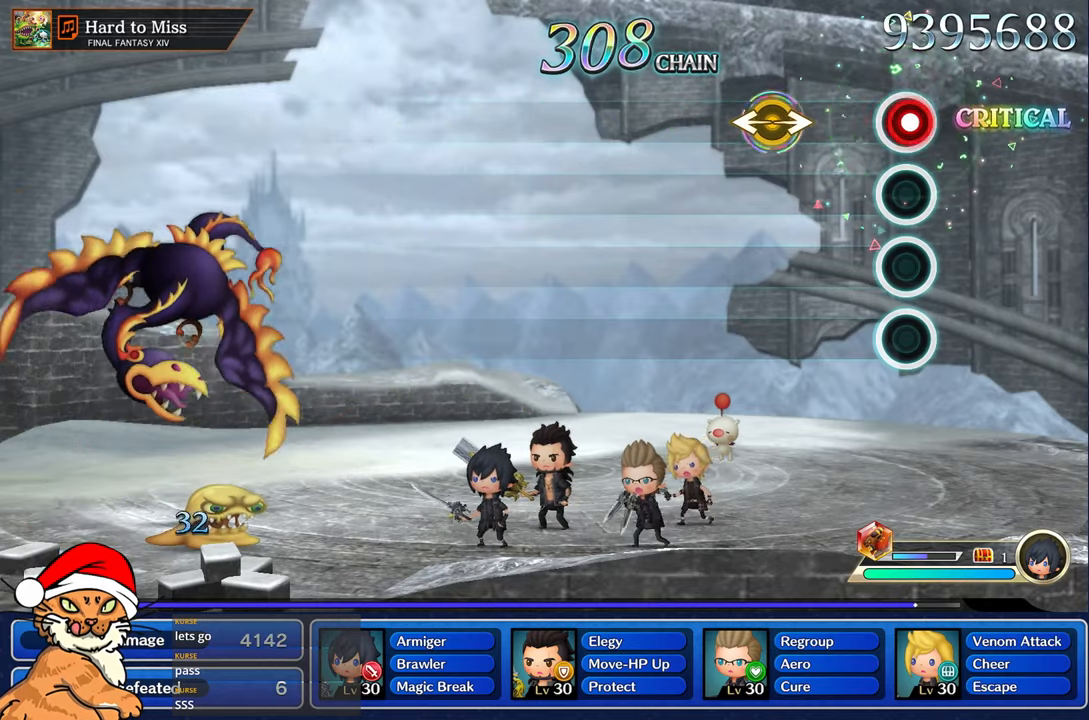
{"buttons": [], "left_stick": "center", "right_stick": "center", "events": [[50, "R1", "down"], [150, "R1", "up"], [400, "left_stick", "left"], [500, "left_stick", "center"]]}